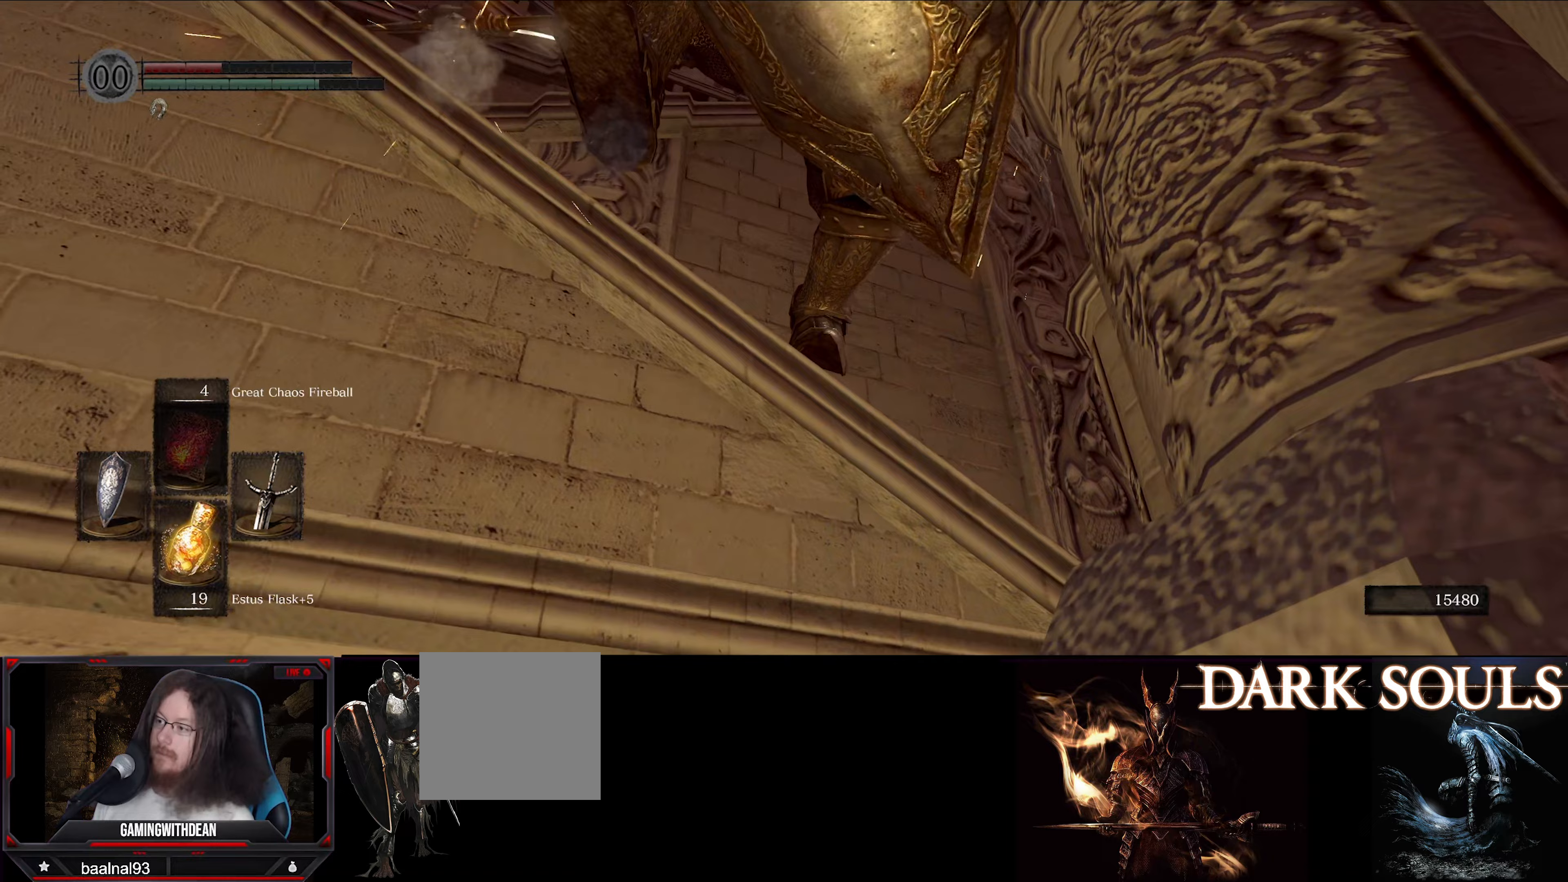
Gameplay with a controller (Xbox layout); each line is a JSON object with the inputs held at the frame after it (dt_ms = milliseconds from this image to that frame). "events" lists button and stick changes between this image and that frame as [ms after this image, input, new state], when the widget could be followed in between. Not read: L3 R3.
{"dt_ms": 133, "buttons": ["L1"], "left_stick": "down-left", "right_stick": "center", "events": []}
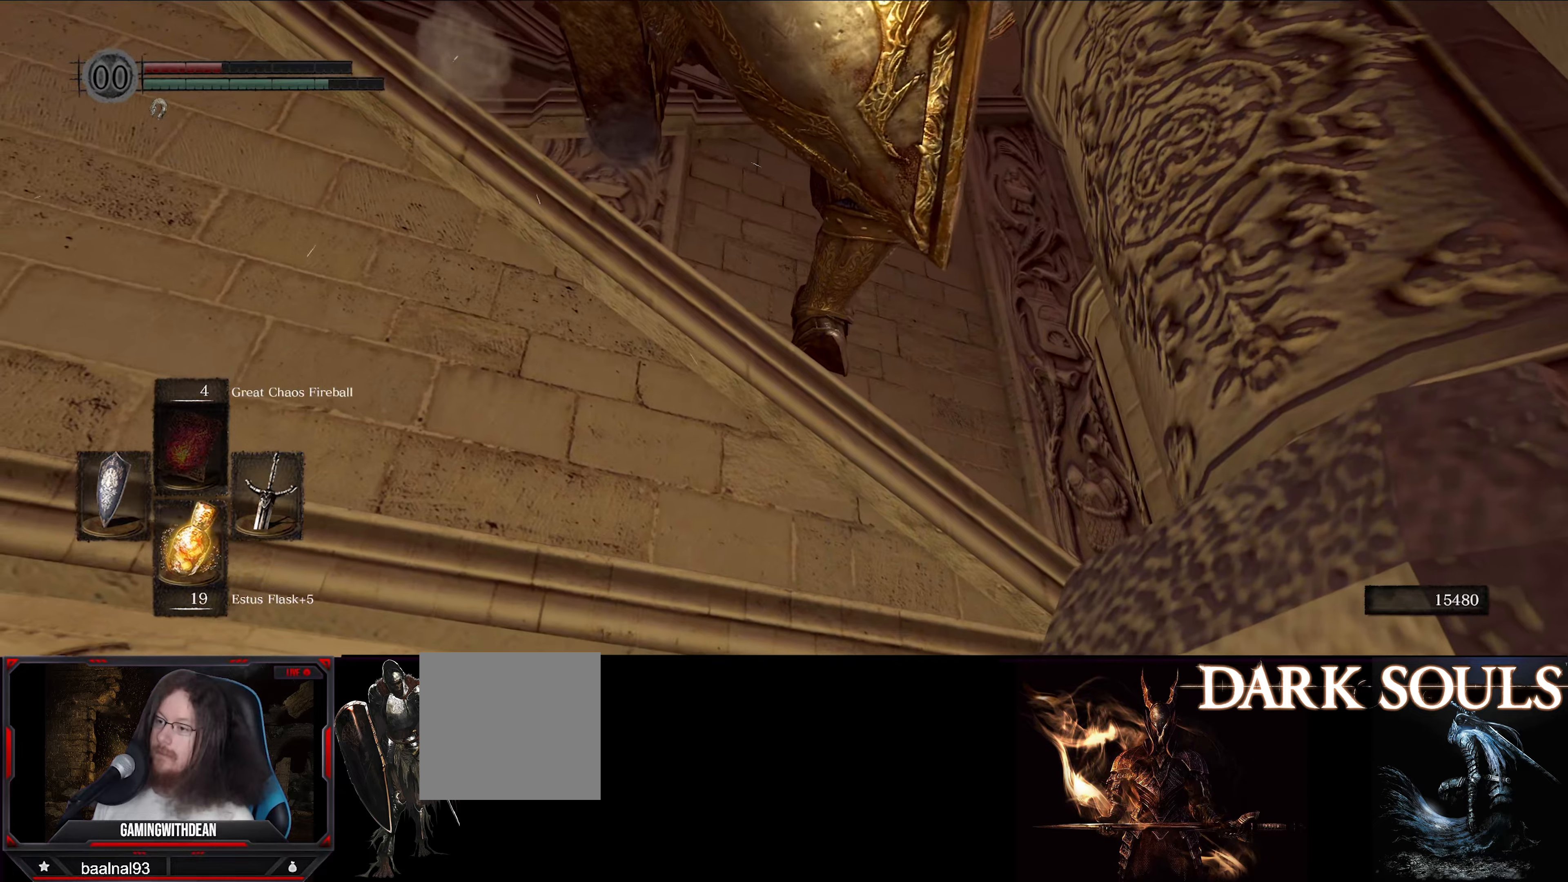
{"dt_ms": 500, "buttons": [], "left_stick": "down-left", "right_stick": "center", "events": [[267, "L1", "up"]]}
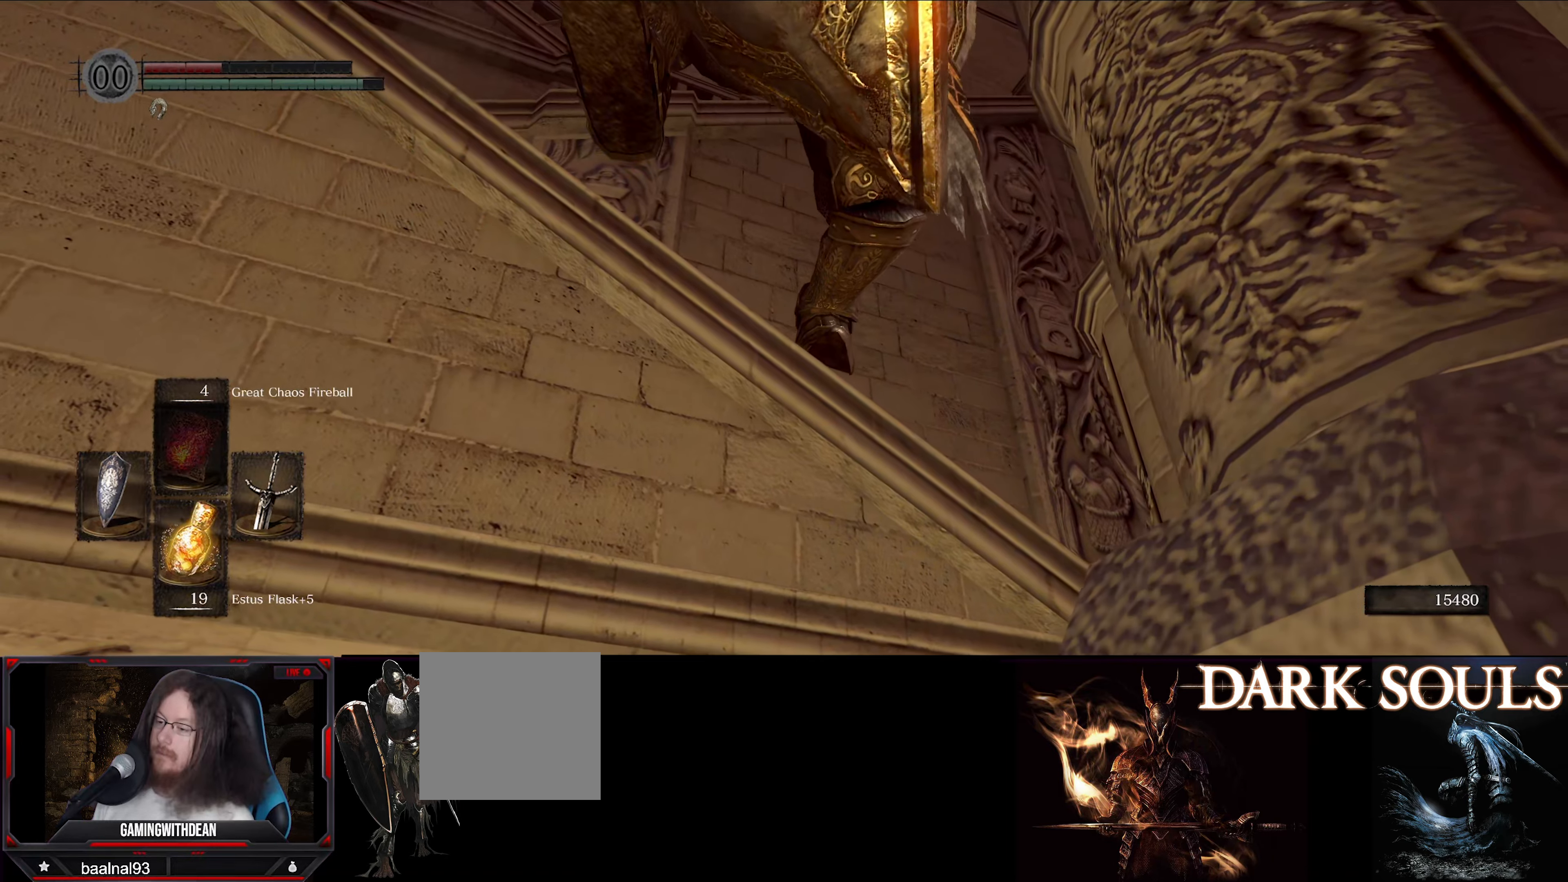
{"dt_ms": 500, "buttons": ["L1"], "left_stick": "down-left", "right_stick": "center", "events": [[217, "L1", "down"]]}
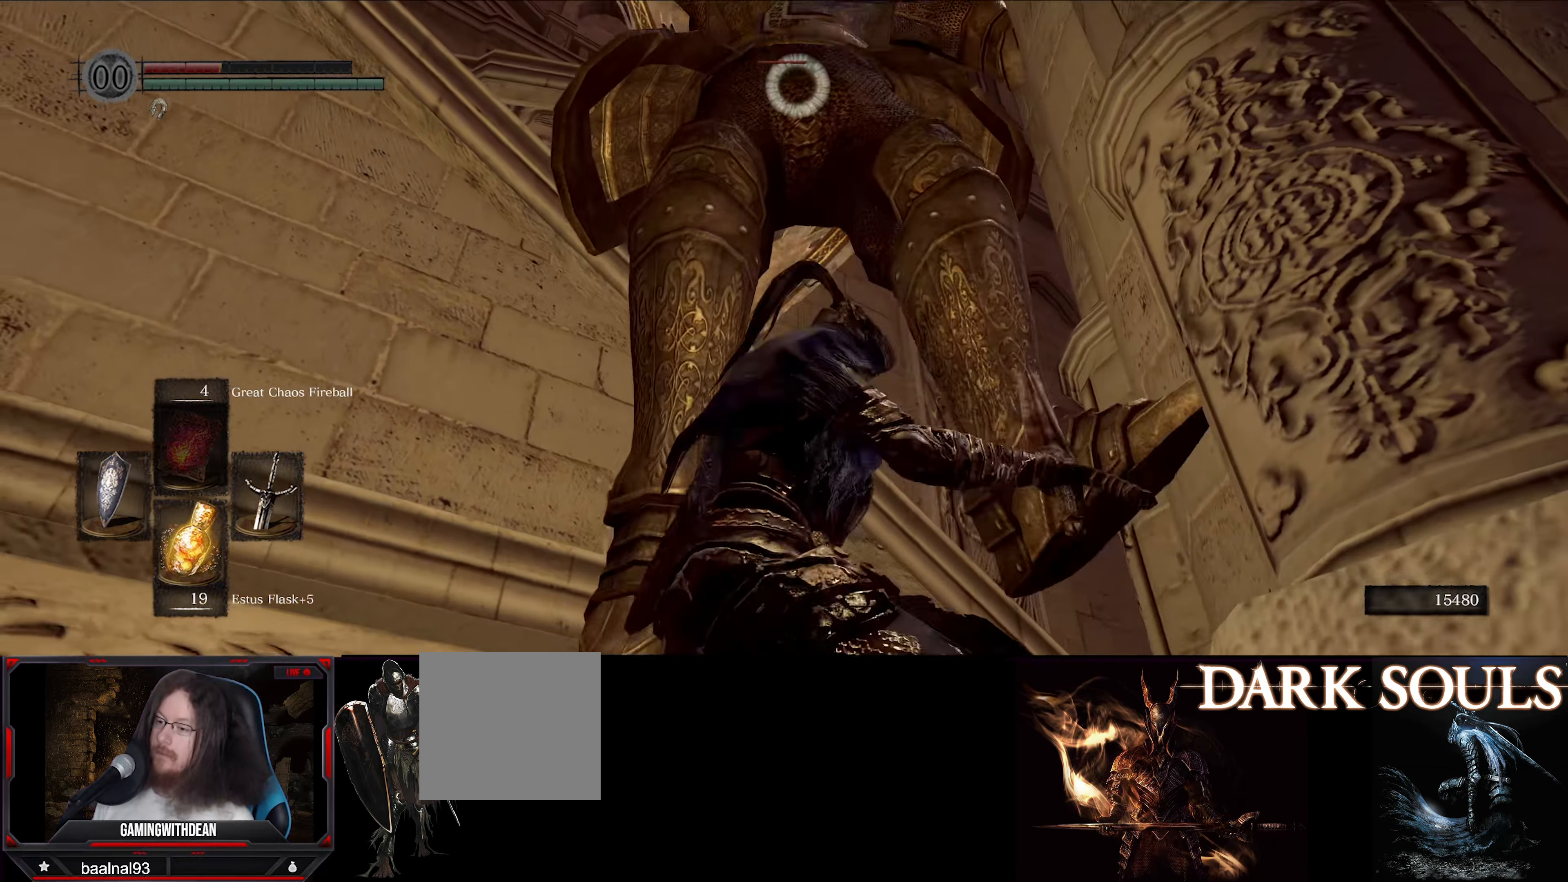
{"dt_ms": 500, "buttons": ["L1"], "left_stick": "down", "right_stick": "center", "events": [[467, "left_stick", "down"]]}
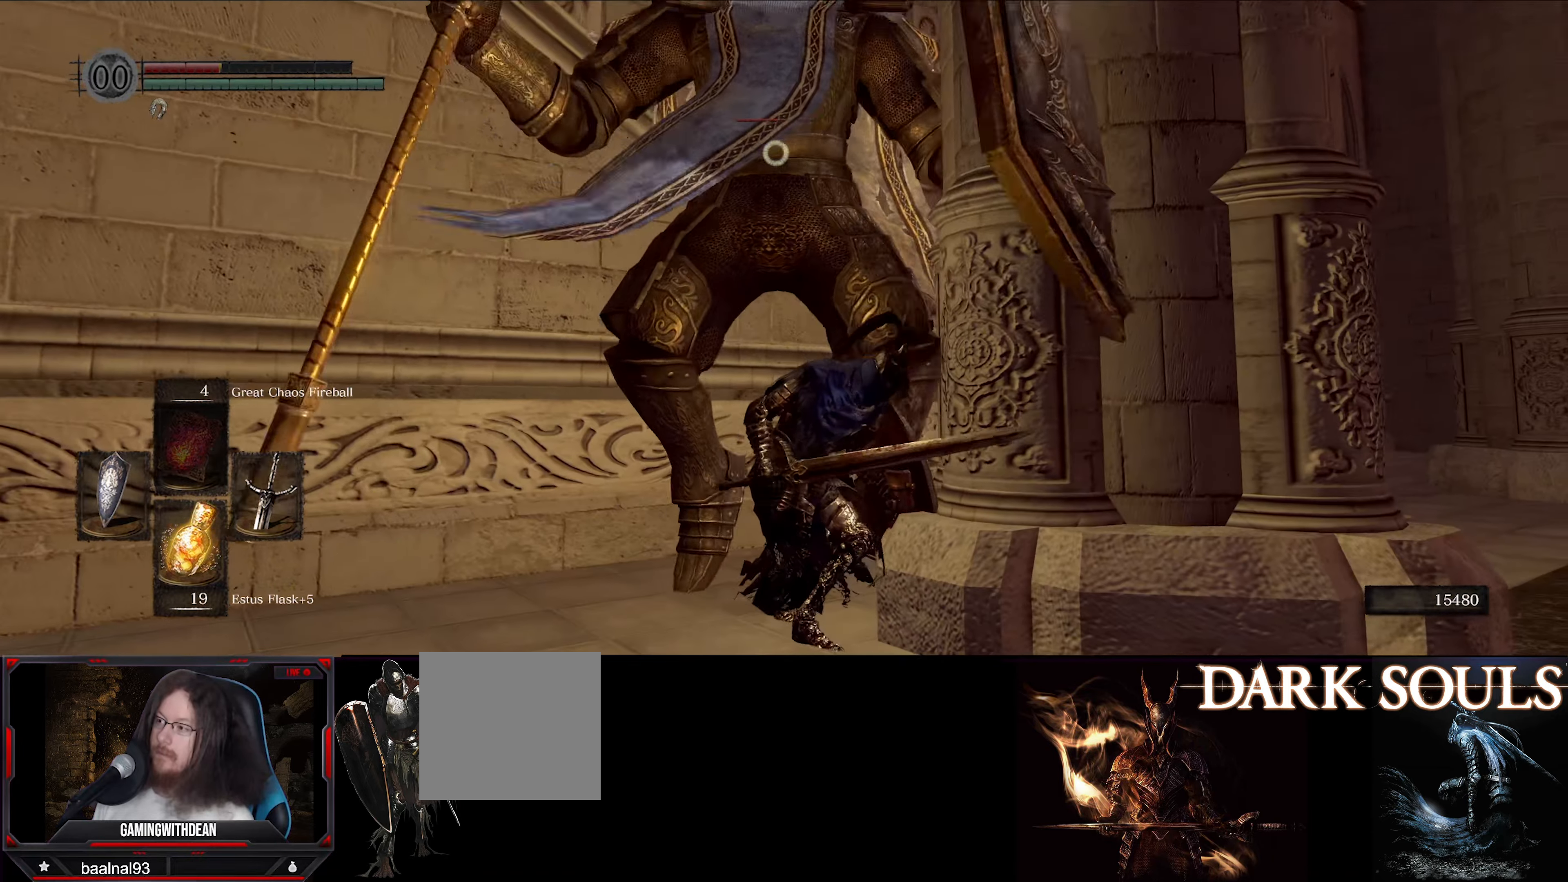
{"dt_ms": 500, "buttons": ["L1"], "left_stick": "down", "right_stick": "center", "events": []}